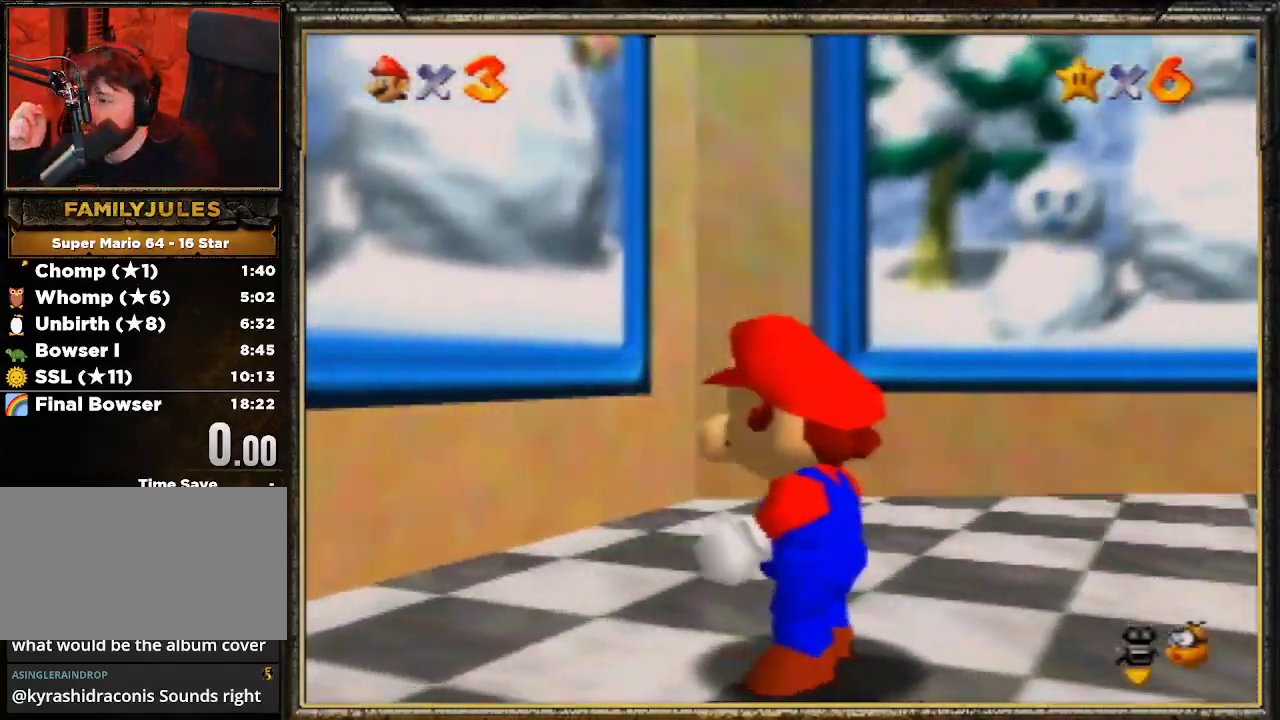
Gameplay with a controller (Nintendo layout); each line is a JSON object with the inputs held at the frame after it. "events" lists button and stick changes between this image and that frame as [ms after this image, input, new state], when the widget could be followed in between. Not read: L3 R3.
{"buttons": [], "left_stick": "center", "events": [[33, "C_LEFT", "up"], [133, "C_LEFT", "down"], [267, "C_LEFT", "up"], [333, "C_LEFT", "down"], [500, "C_LEFT", "up"]]}
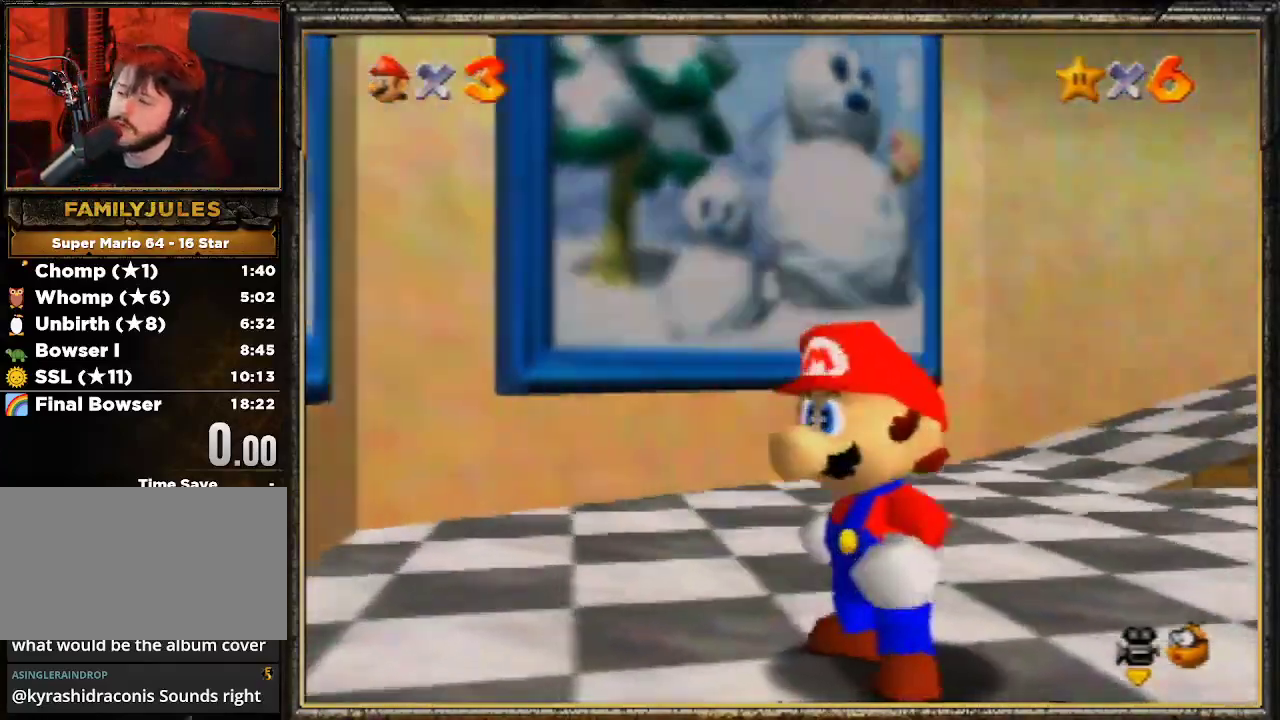
{"buttons": [], "left_stick": "center", "events": [[133, "C_LEFT", "down"], [233, "C_LEFT", "up"], [333, "C_LEFT", "down"], [433, "C_LEFT", "up"]]}
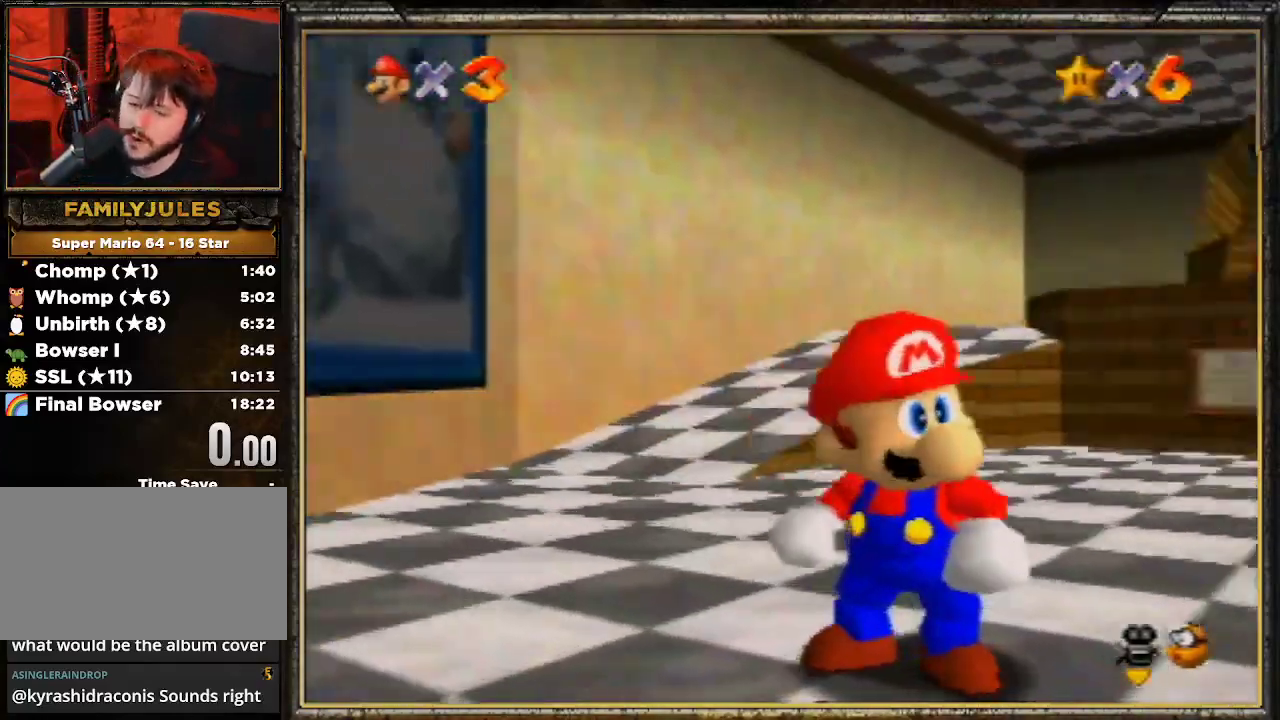
{"buttons": [], "left_stick": "center", "events": [[67, "C_LEFT", "down"], [200, "C_LEFT", "up"], [300, "C_LEFT", "down"], [400, "C_LEFT", "up"]]}
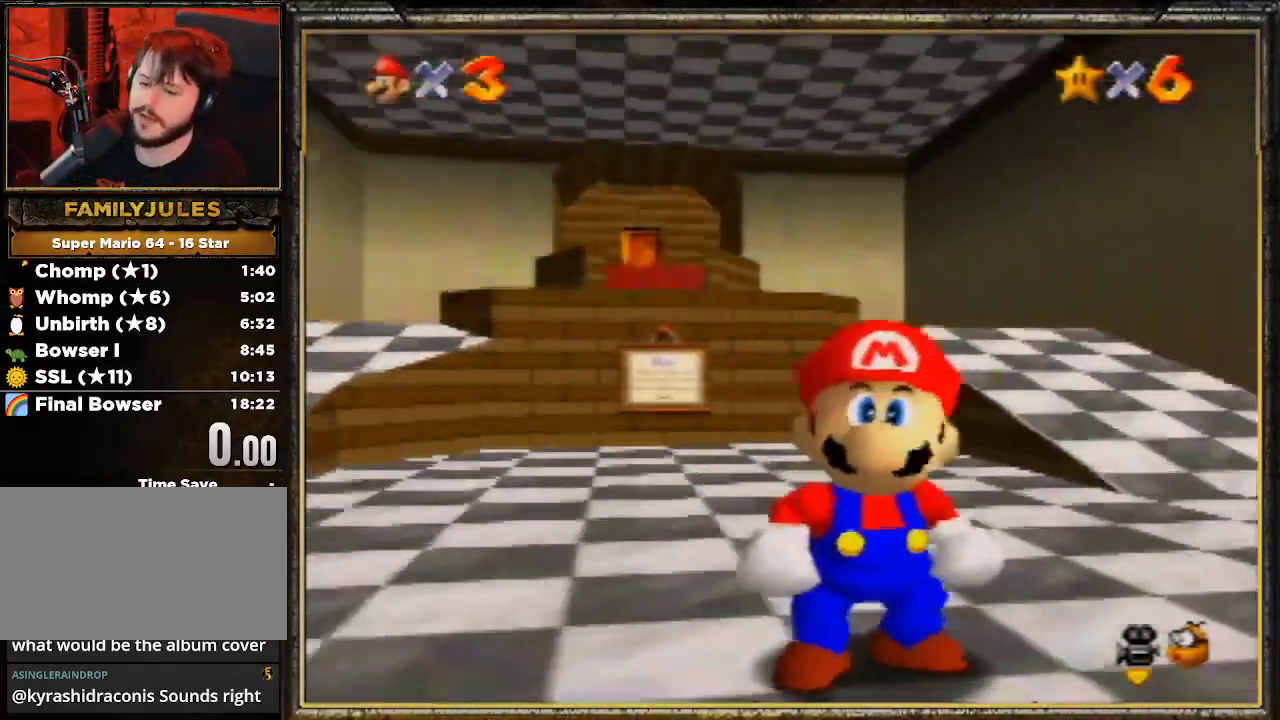
{"buttons": ["C_LEFT"], "left_stick": "center", "events": [[33, "C_LEFT", "down"], [167, "C_LEFT", "up"], [267, "C_LEFT", "down"], [367, "C_LEFT", "up"], [500, "C_LEFT", "down"]]}
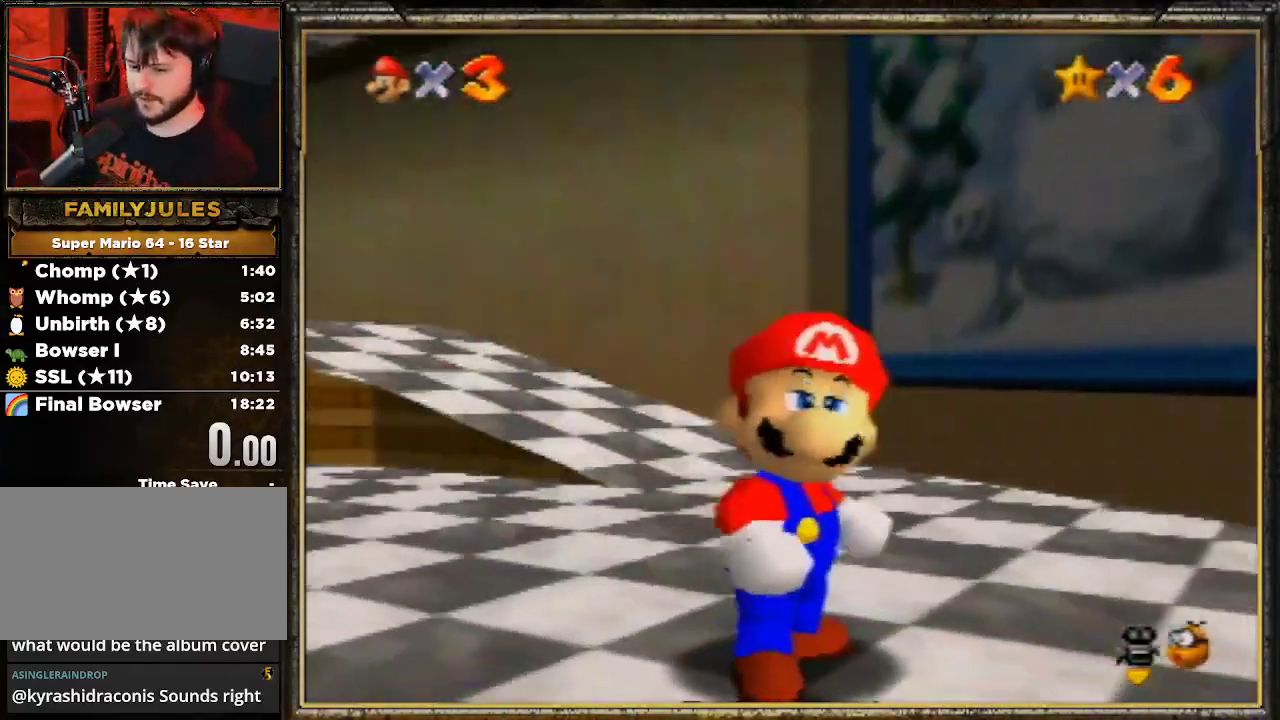
{"buttons": ["C_LEFT"], "left_stick": "center", "events": [[100, "C_LEFT", "up"], [200, "C_LEFT", "down"], [333, "C_LEFT", "up"], [433, "C_LEFT", "down"]]}
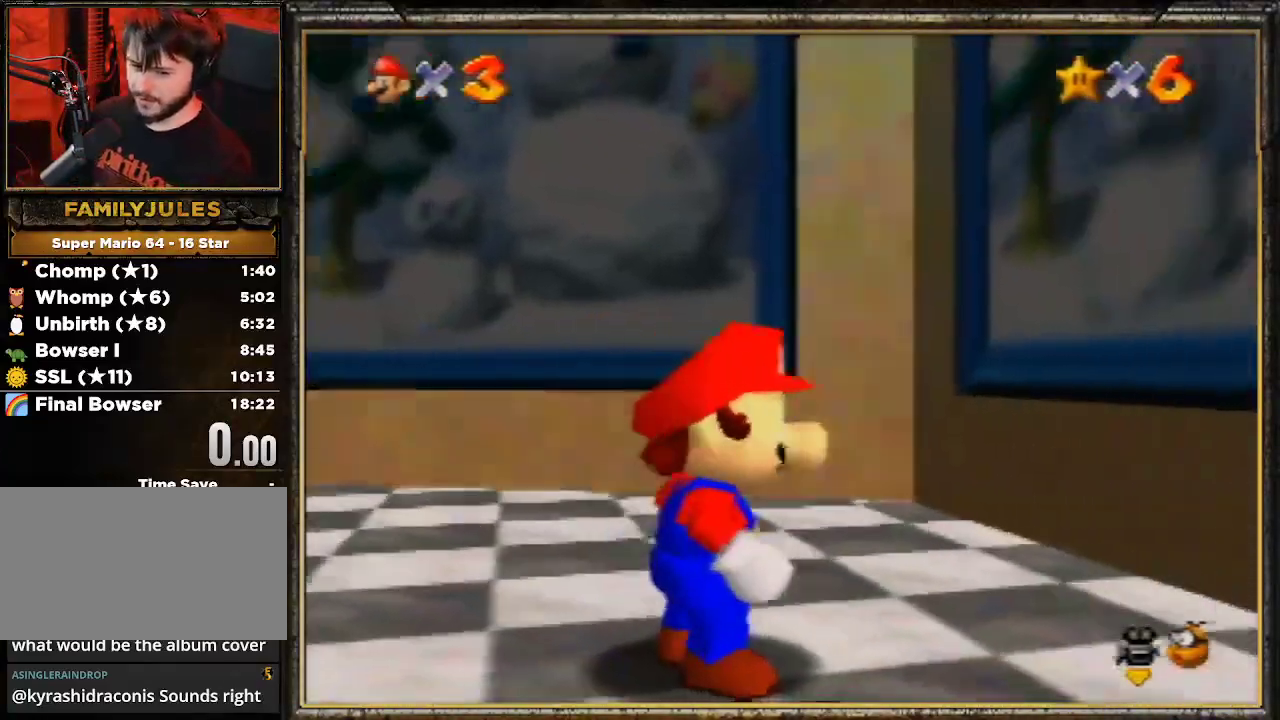
{"buttons": [], "left_stick": "center", "events": [[67, "C_LEFT", "up"], [133, "C_LEFT", "down"], [300, "C_LEFT", "up"], [367, "C_LEFT", "down"], [500, "C_LEFT", "up"]]}
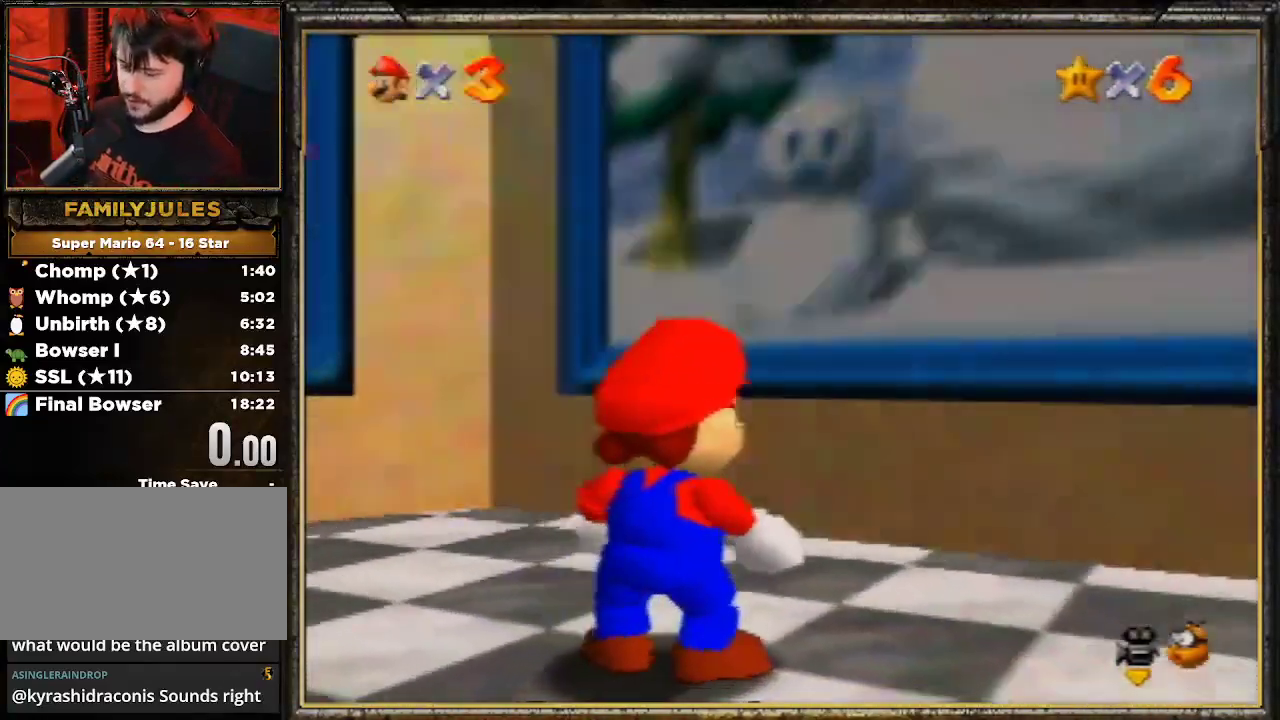
{"buttons": ["C_LEFT"], "left_stick": "center", "events": [[67, "C_LEFT", "down"], [200, "C_LEFT", "up"], [300, "C_LEFT", "down"], [400, "C_LEFT", "up"], [500, "C_LEFT", "down"]]}
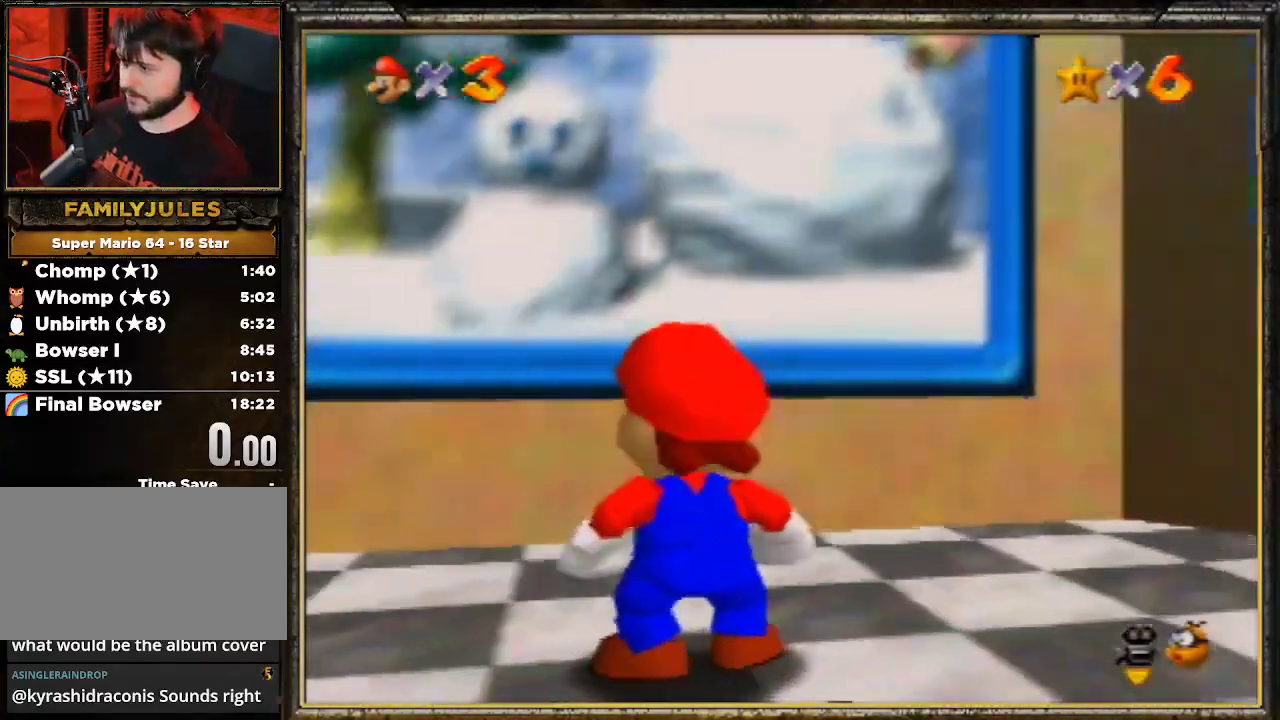
{"buttons": ["C_LEFT"], "left_stick": "center", "events": [[100, "C_LEFT", "up"], [267, "C_LEFT", "down"], [333, "C_LEFT", "up"], [433, "C_LEFT", "down"]]}
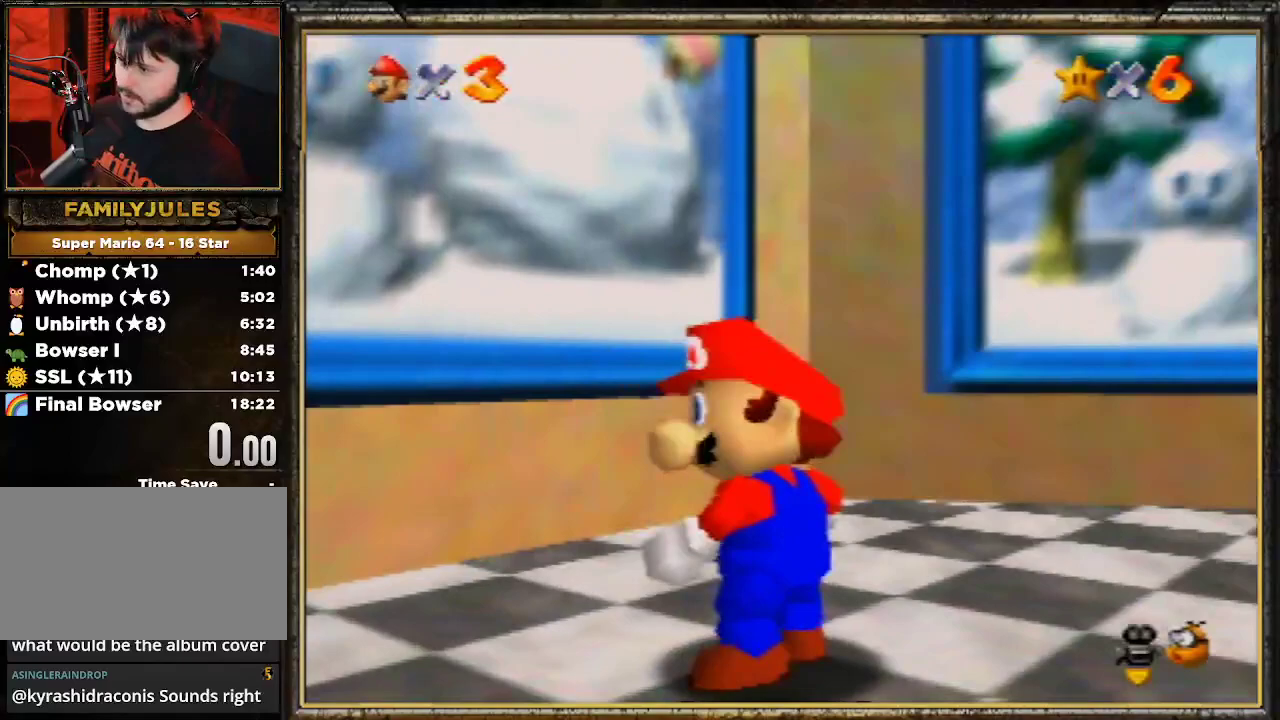
{"buttons": [], "left_stick": "center", "events": [[67, "C_LEFT", "up"], [200, "C_LEFT", "down"], [300, "C_LEFT", "up"], [367, "C_LEFT", "down"], [467, "C_LEFT", "up"]]}
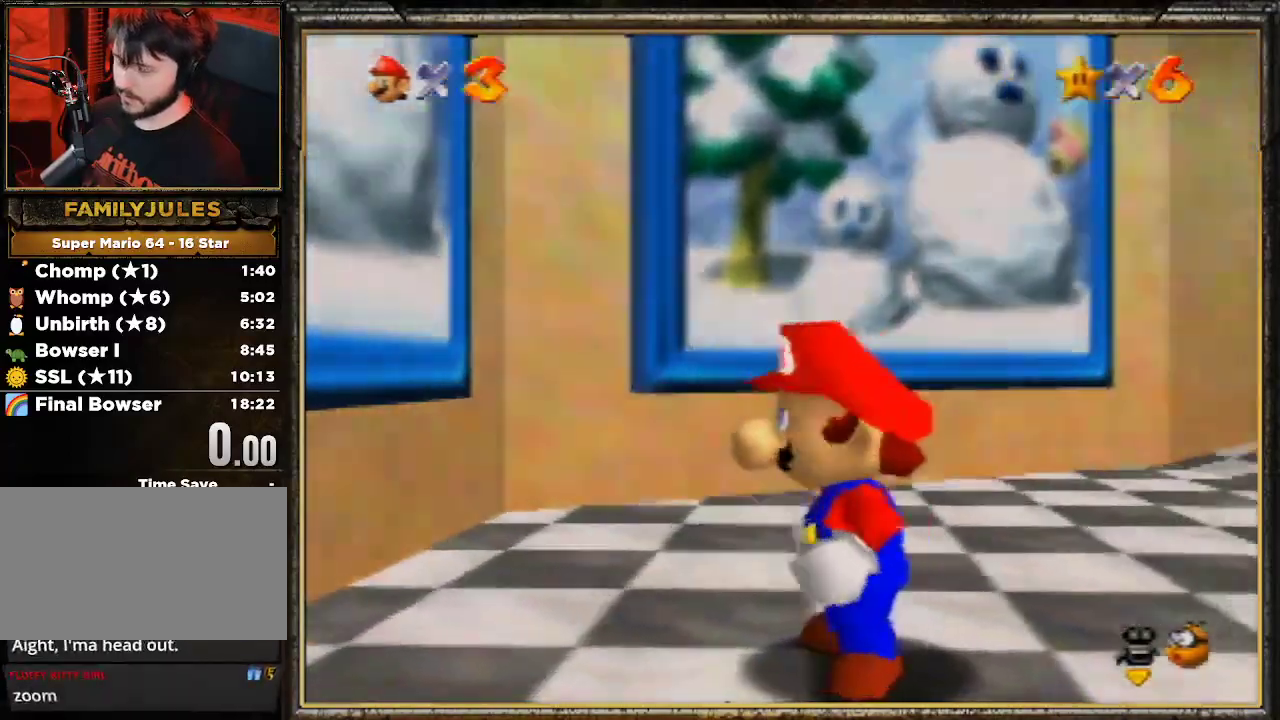
{"buttons": [], "left_stick": "center", "events": [[33, "C_LEFT", "down"], [133, "C_LEFT", "up"], [233, "C_LEFT", "down"], [467, "C_LEFT", "up"]]}
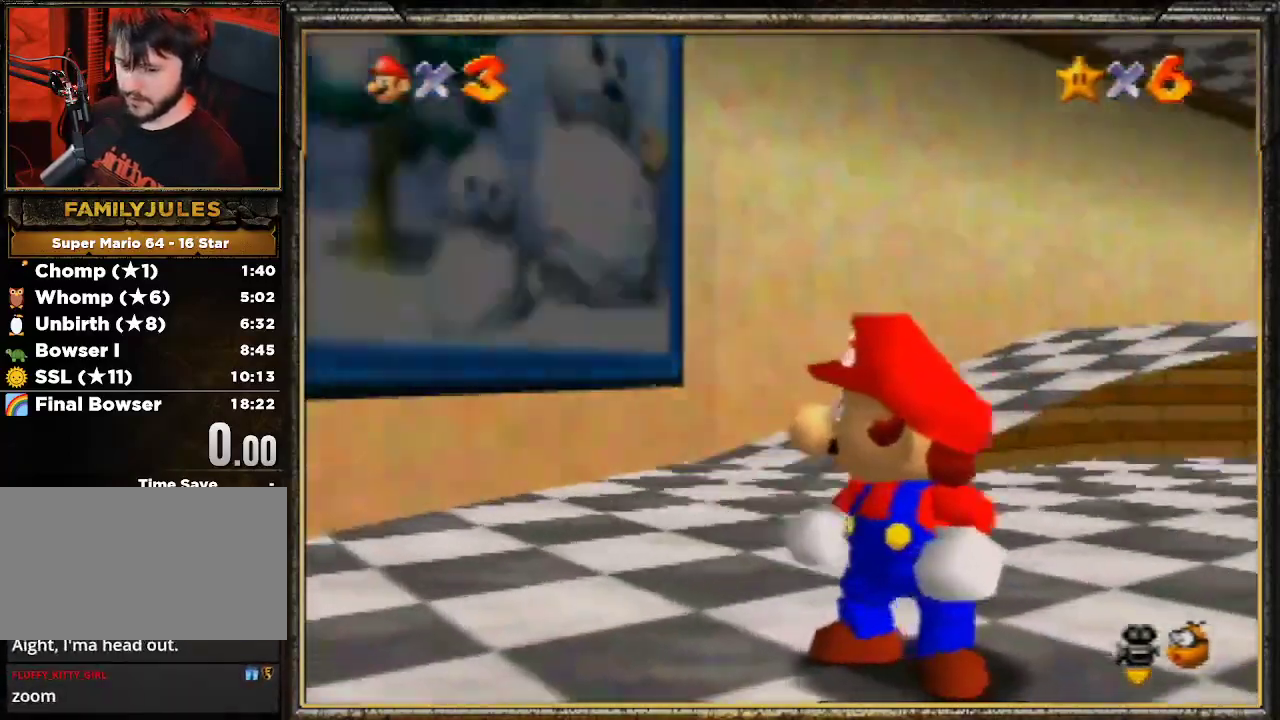
{"buttons": [], "left_stick": "center", "events": [[67, "C_LEFT", "down"], [167, "C_LEFT", "up"], [267, "C_LEFT", "down"], [333, "C_LEFT", "up"], [400, "C_LEFT", "down"], [500, "C_LEFT", "up"]]}
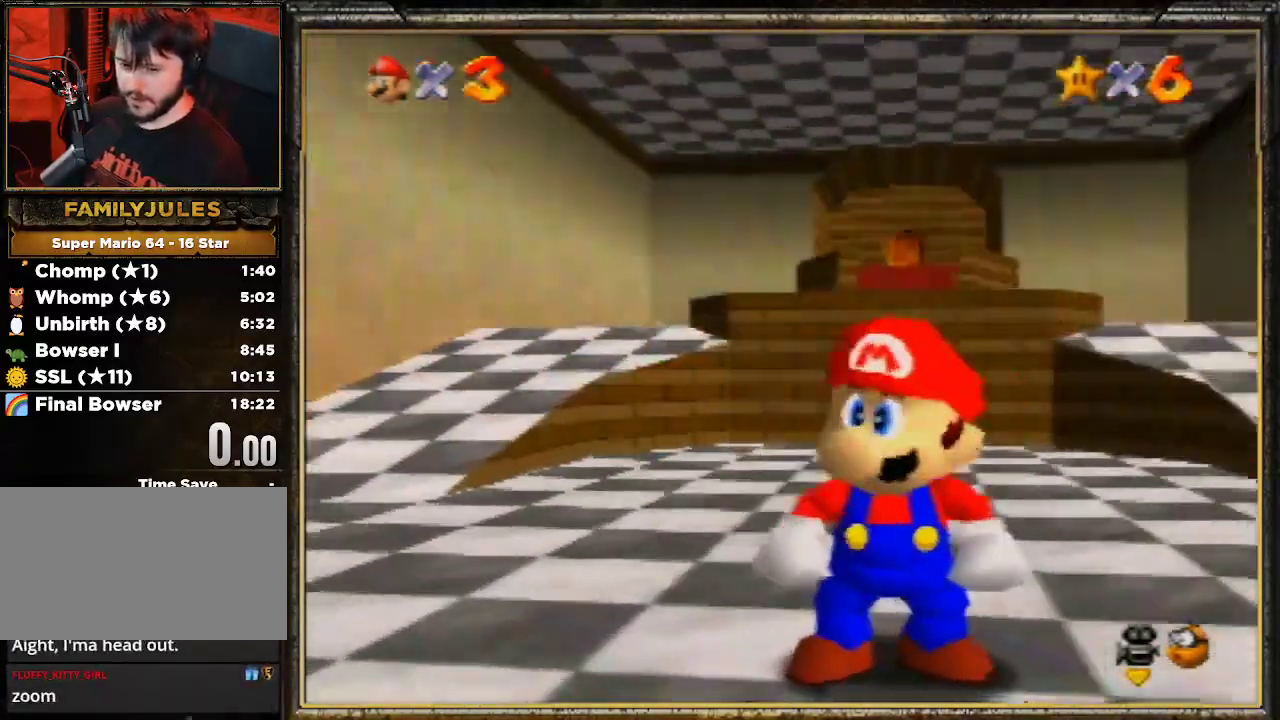
{"buttons": ["C_LEFT"], "left_stick": "center", "events": [[133, "C_LEFT", "down"], [233, "C_LEFT", "up"], [333, "C_LEFT", "down"], [400, "C_LEFT", "up"], [500, "C_LEFT", "down"]]}
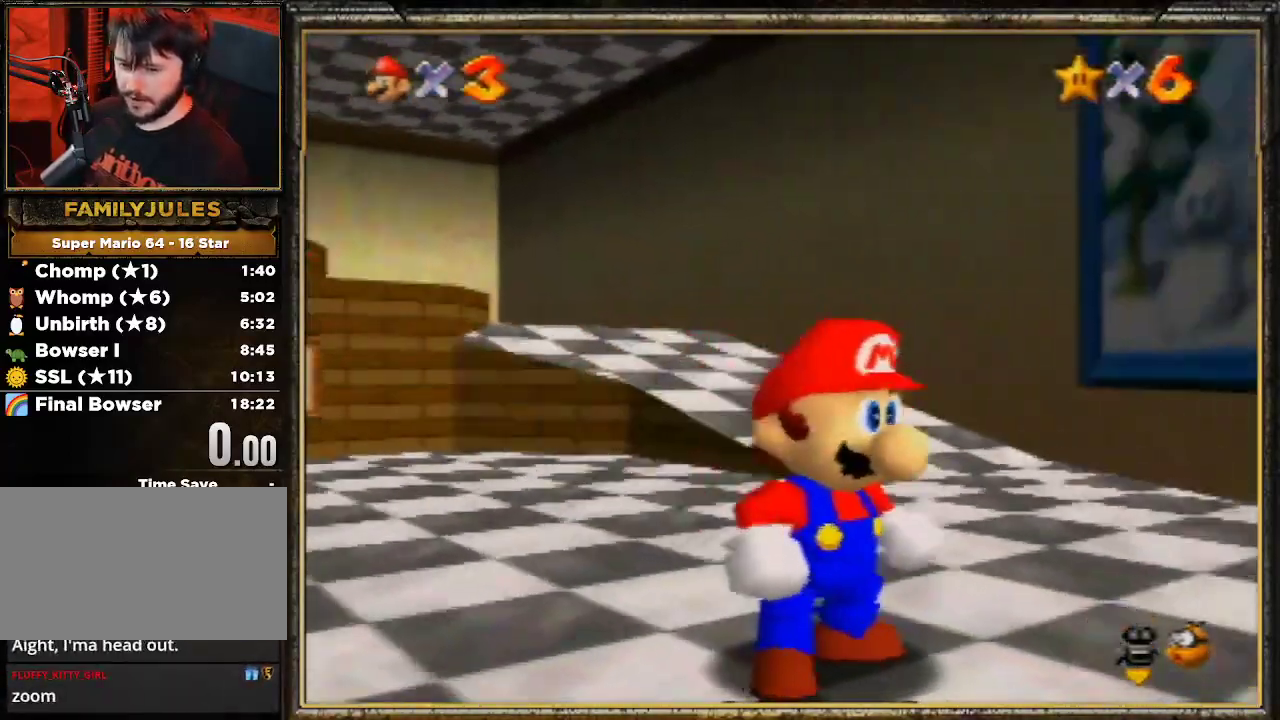
{"buttons": [], "left_stick": "center", "events": [[133, "C_LEFT", "up"], [233, "C_LEFT", "down"], [333, "C_LEFT", "up"], [400, "C_LEFT", "down"], [500, "C_LEFT", "up"]]}
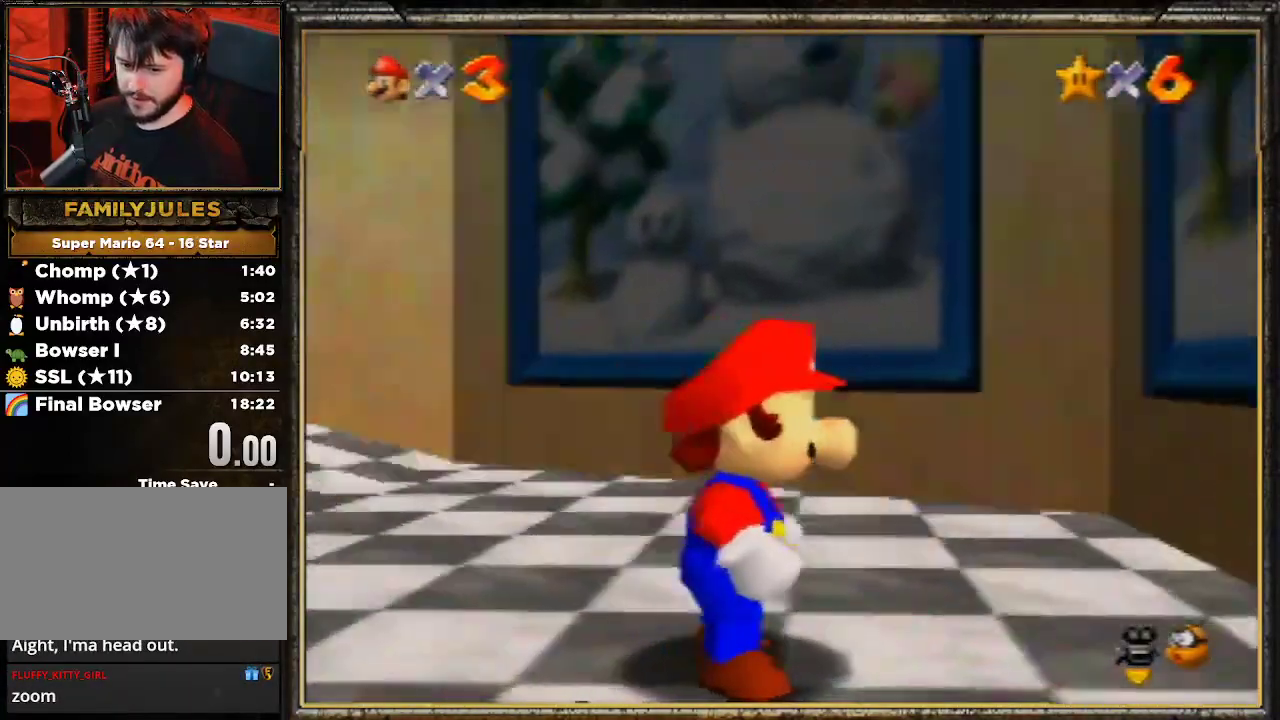
{"buttons": [], "left_stick": "center", "events": [[167, "C_LEFT", "down"], [267, "C_LEFT", "up"], [333, "C_LEFT", "down"], [433, "C_LEFT", "up"]]}
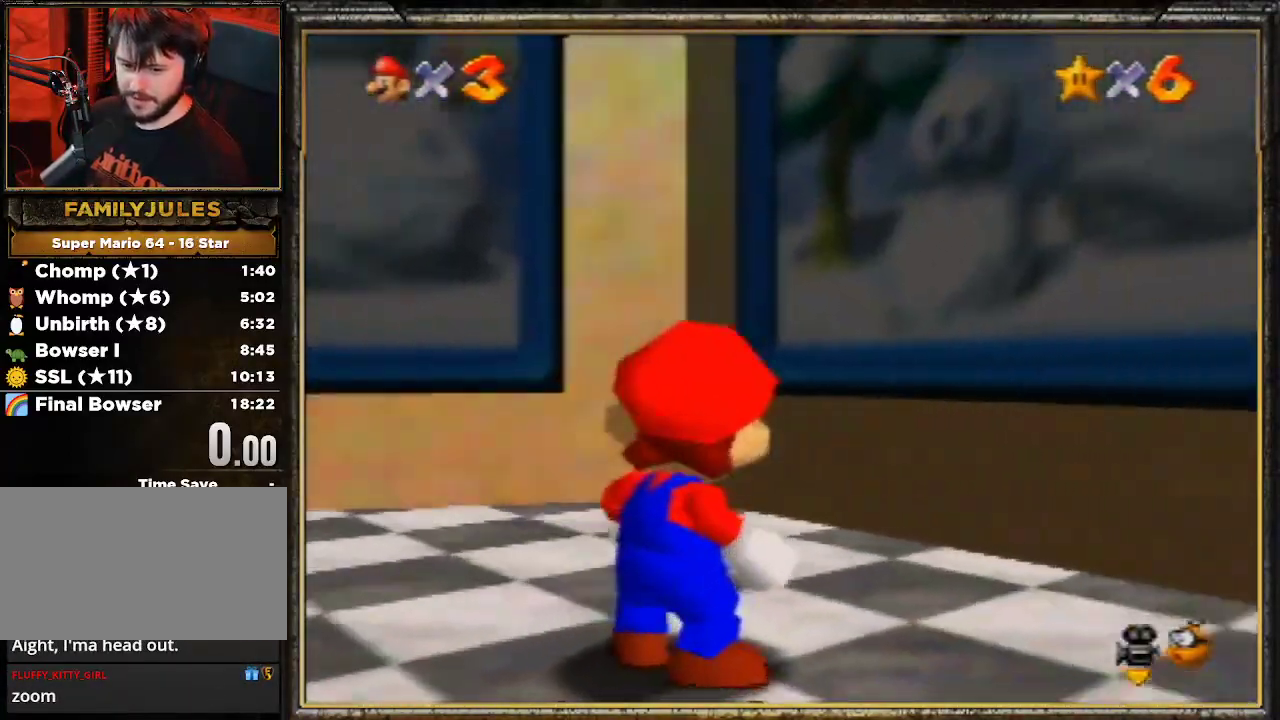
{"buttons": [], "left_stick": "center", "events": [[67, "C_LEFT", "down"], [200, "C_LEFT", "up"], [300, "C_LEFT", "down"], [367, "C_LEFT", "up"]]}
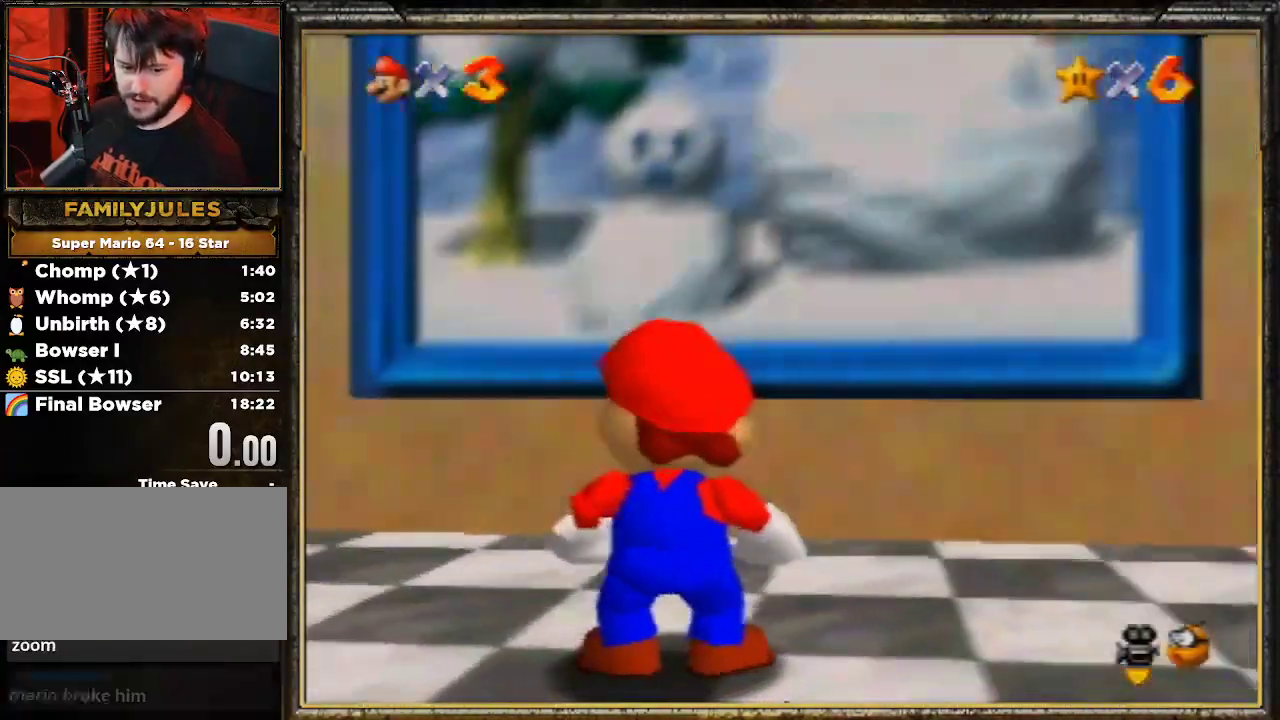
{"buttons": ["C_LEFT"], "left_stick": "center", "events": [[33, "C_LEFT", "down"], [133, "C_LEFT", "up"], [233, "C_LEFT", "down"], [300, "C_LEFT", "up"], [433, "C_LEFT", "down"]]}
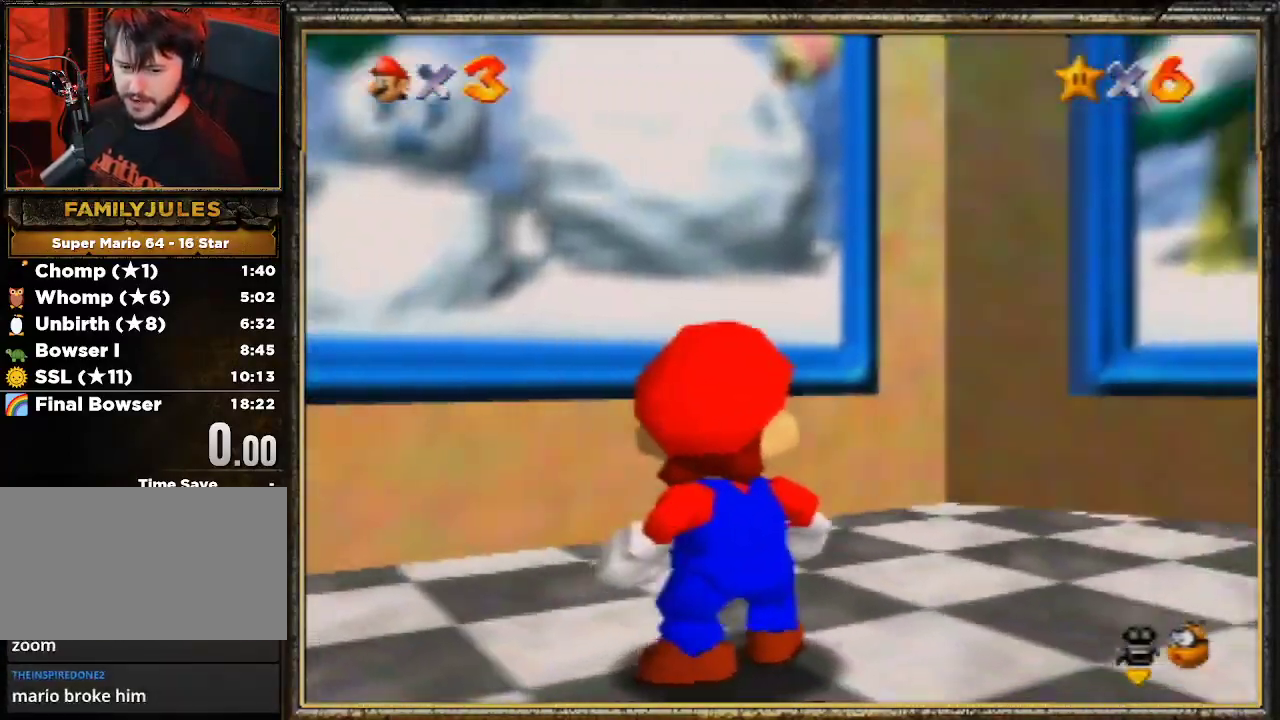
{"buttons": [], "left_stick": "center", "events": [[67, "C_LEFT", "up"], [167, "C_LEFT", "down"], [267, "C_LEFT", "up"], [333, "C_LEFT", "down"], [500, "C_LEFT", "up"]]}
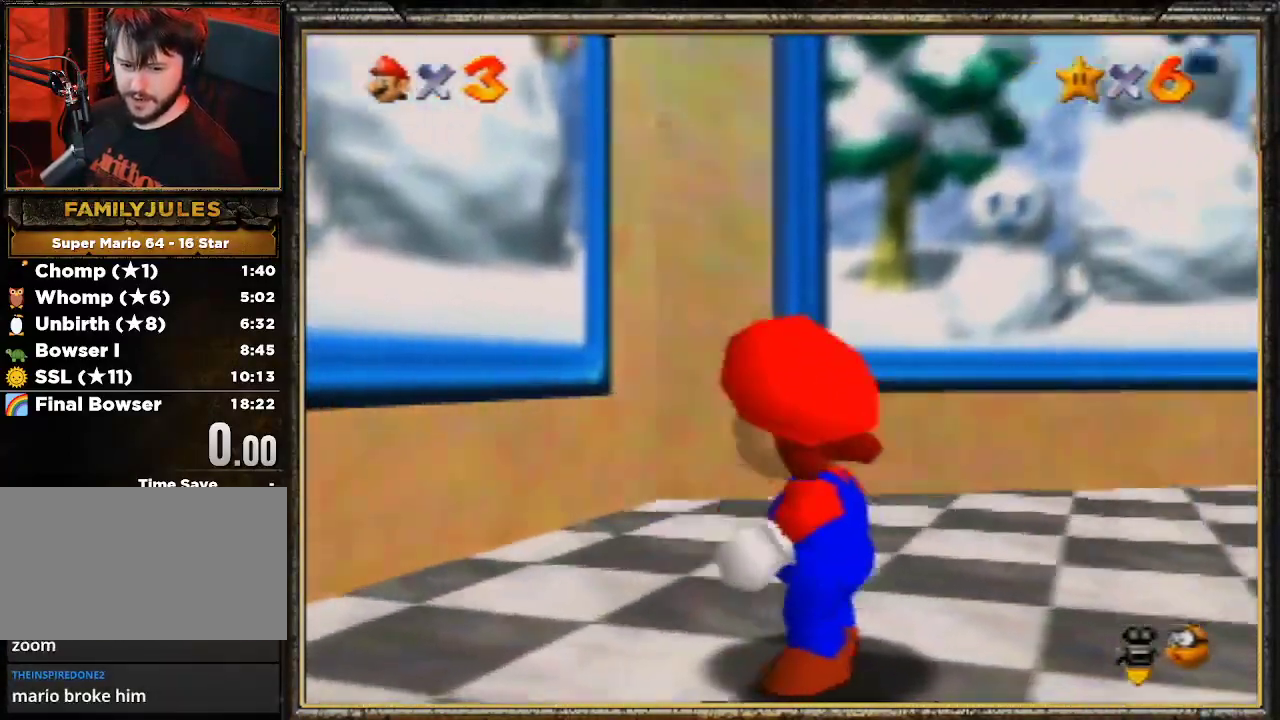
{"buttons": [], "left_stick": "center", "events": [[100, "C_LEFT", "down"], [200, "C_LEFT", "up"], [300, "C_LEFT", "down"], [400, "C_LEFT", "up"]]}
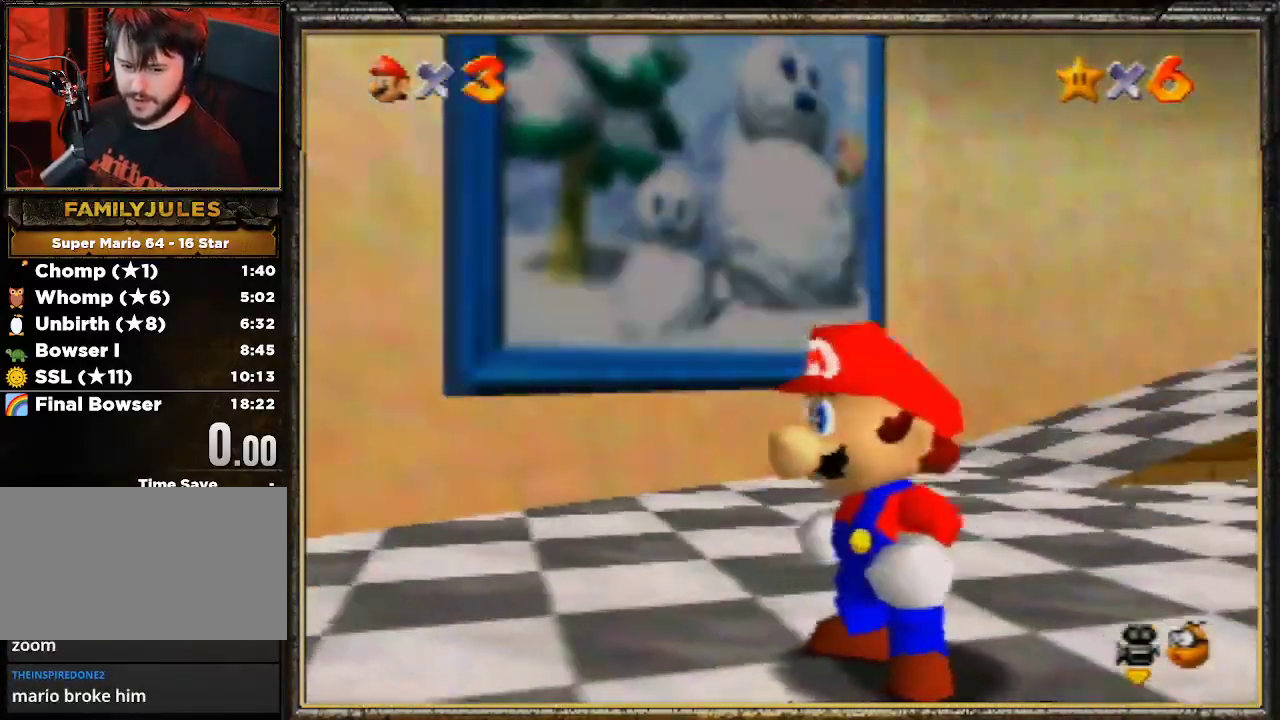
{"buttons": ["C_LEFT"], "left_stick": "center", "events": [[67, "C_LEFT", "down"], [167, "C_LEFT", "up"], [300, "C_LEFT", "down"], [367, "C_LEFT", "up"], [500, "C_LEFT", "down"]]}
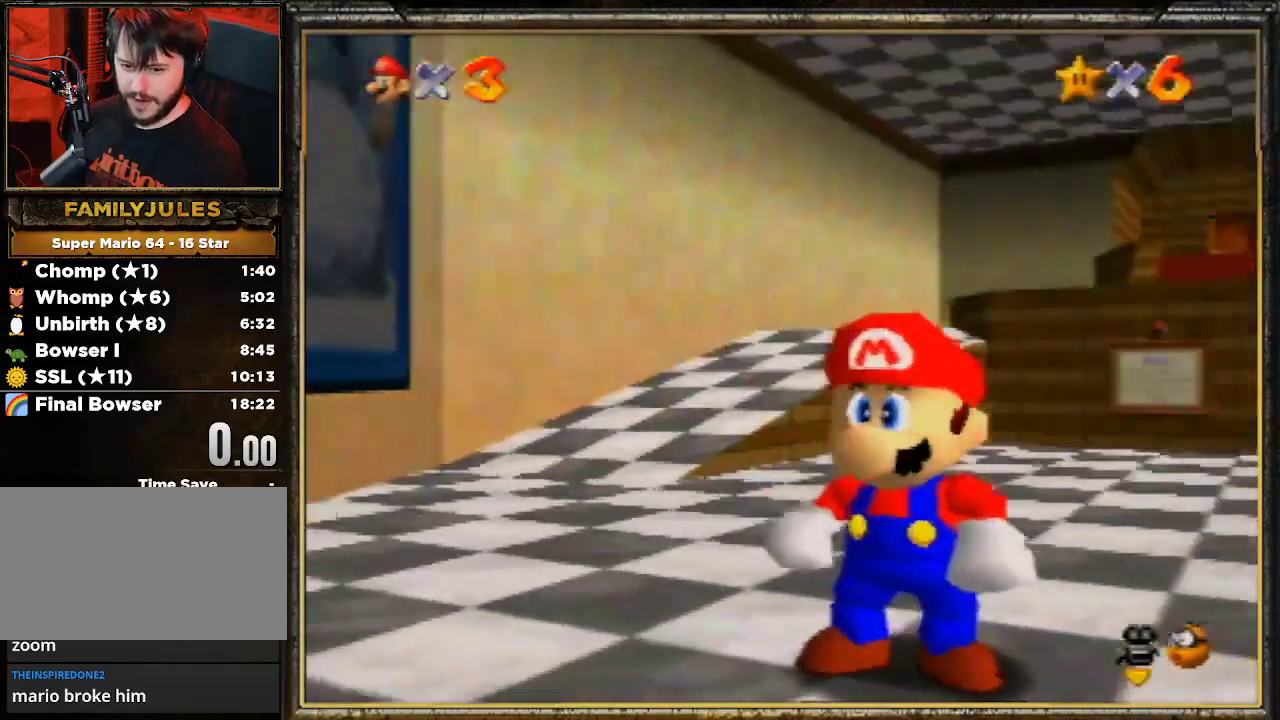
{"buttons": ["C_LEFT"], "left_stick": "center", "events": [[100, "C_LEFT", "up"], [200, "C_LEFT", "down"], [300, "C_LEFT", "up"], [433, "C_LEFT", "down"]]}
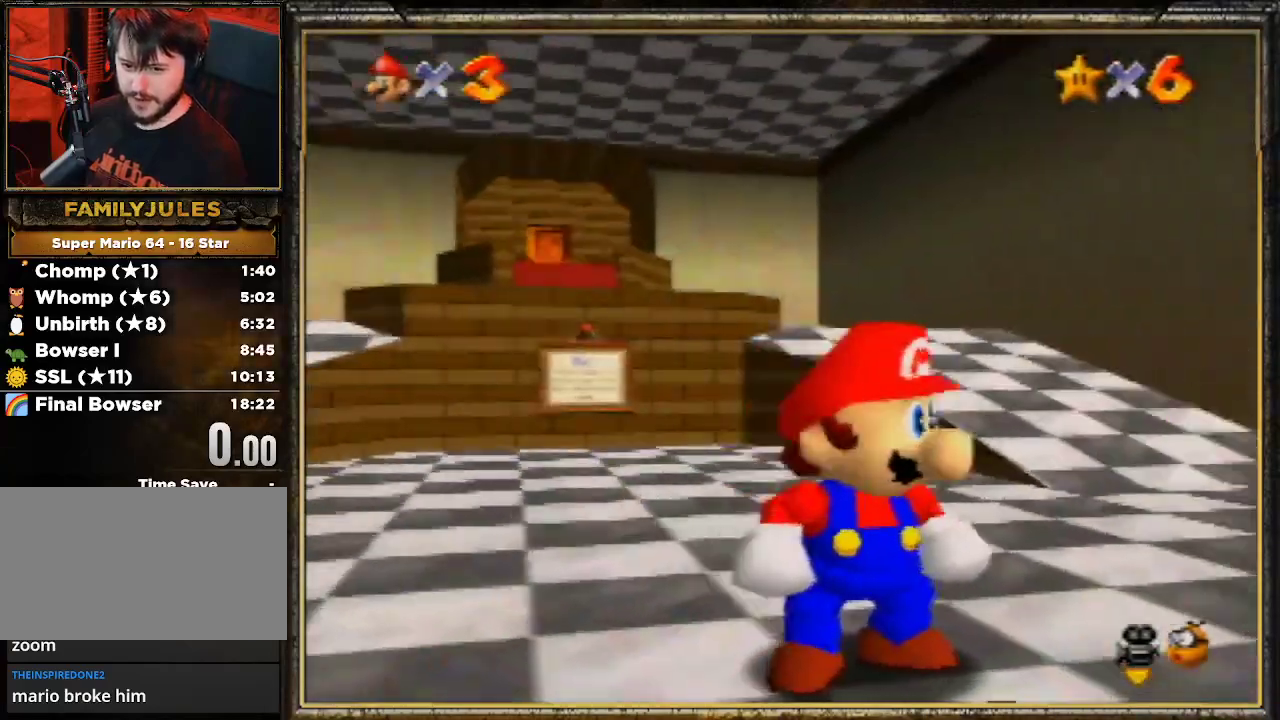
{"buttons": [], "left_stick": "center", "events": [[67, "C_LEFT", "up"], [167, "C_LEFT", "down"], [300, "C_LEFT", "up"], [433, "C_LEFT", "down"], [500, "C_LEFT", "up"]]}
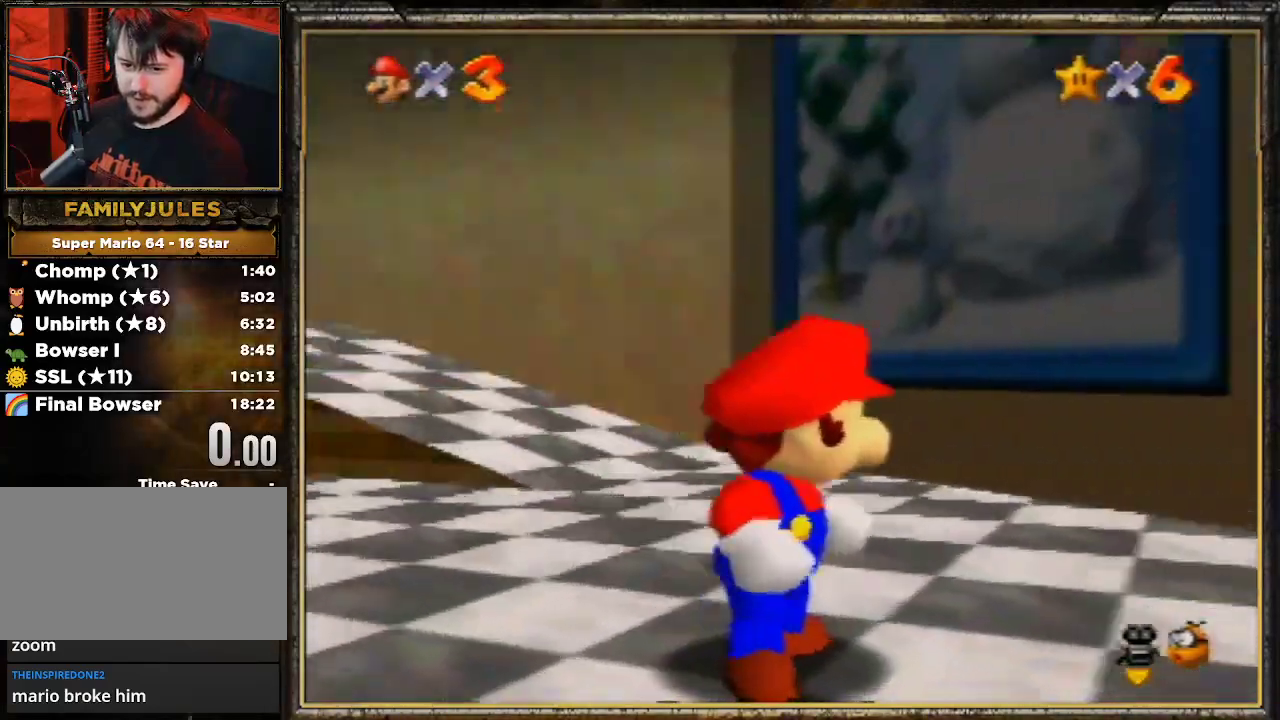
{"buttons": [], "left_stick": "center", "events": [[100, "C_LEFT", "down"], [233, "C_LEFT", "up"], [300, "C_LEFT", "down"], [467, "C_LEFT", "up"]]}
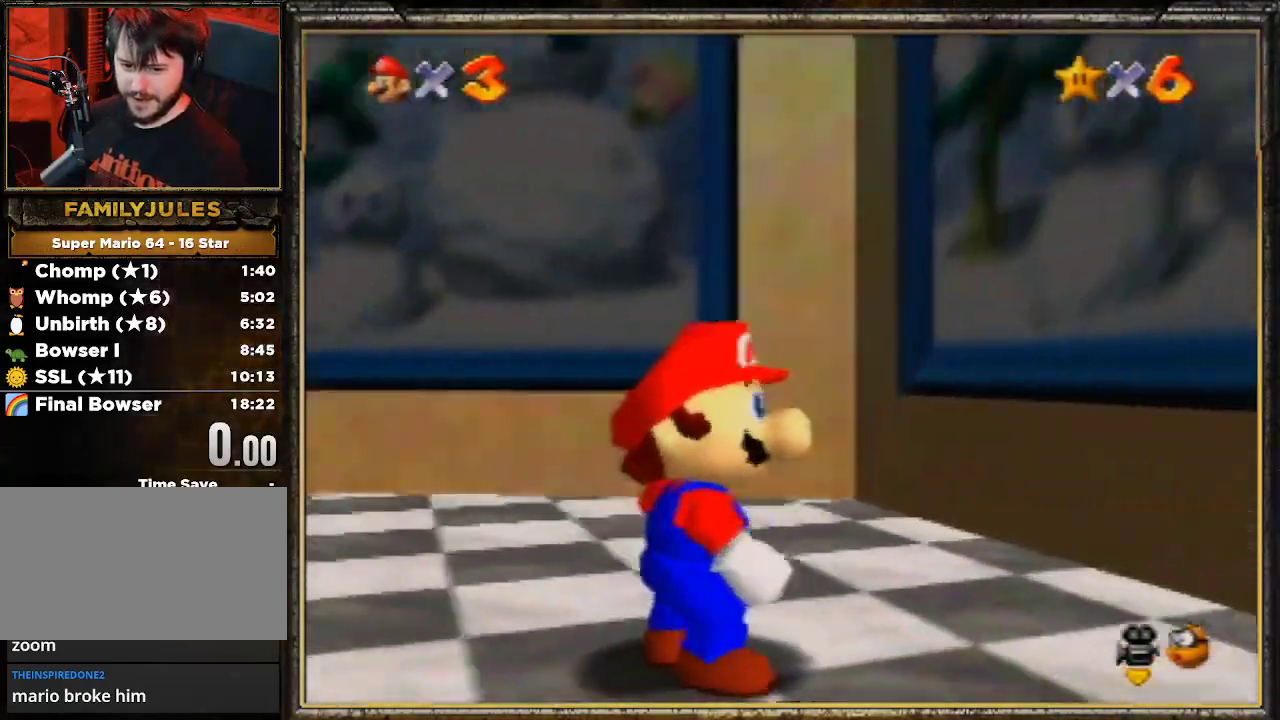
{"buttons": [], "left_stick": "center", "events": [[67, "C_LEFT", "down"], [200, "C_LEFT", "up"], [300, "C_LEFT", "down"], [433, "C_LEFT", "up"]]}
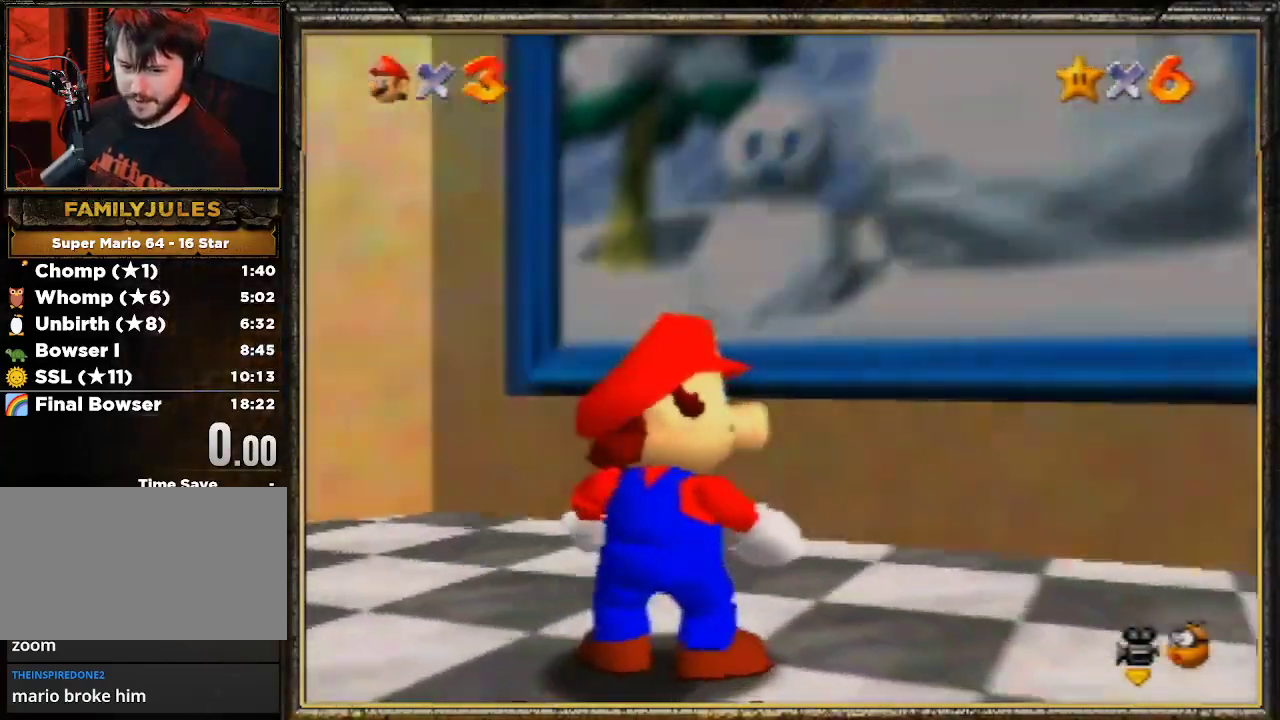
{"buttons": ["C_LEFT"], "left_stick": "center", "events": [[33, "C_LEFT", "down"], [167, "C_LEFT", "up"], [233, "C_LEFT", "down"], [333, "C_LEFT", "up"], [433, "C_LEFT", "down"]]}
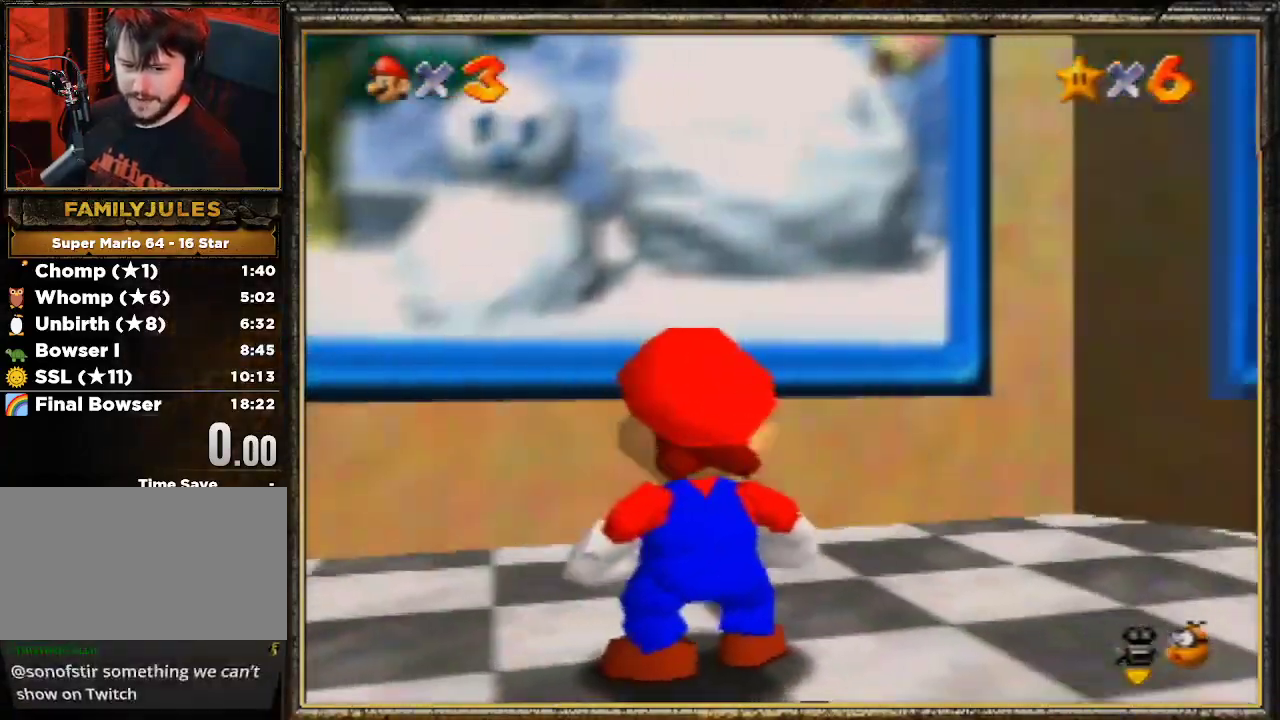
{"buttons": [], "left_stick": "center", "events": [[67, "C_LEFT", "up"], [167, "C_LEFT", "down"], [267, "C_LEFT", "up"], [400, "C_LEFT", "down"], [467, "C_LEFT", "up"]]}
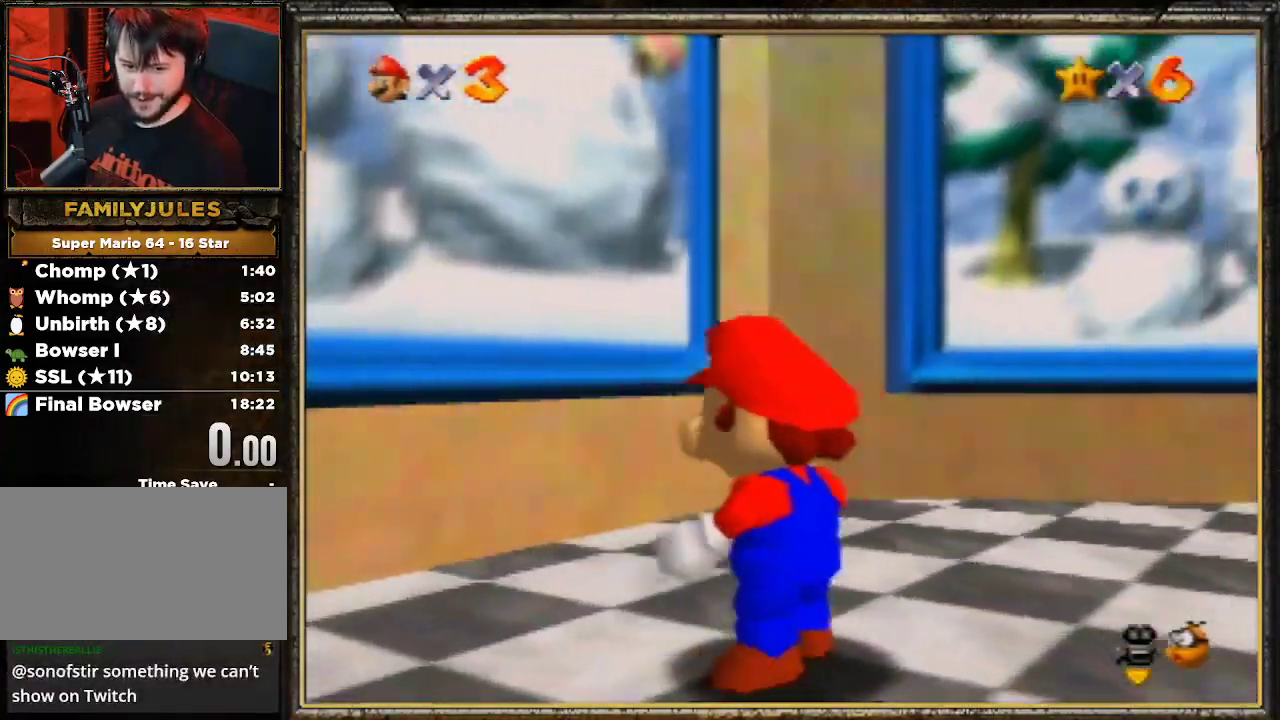
{"buttons": ["C_LEFT"], "left_stick": "center", "events": [[67, "C_LEFT", "down"], [200, "C_LEFT", "up"], [267, "C_LEFT", "down"], [400, "C_LEFT", "up"], [500, "C_LEFT", "down"]]}
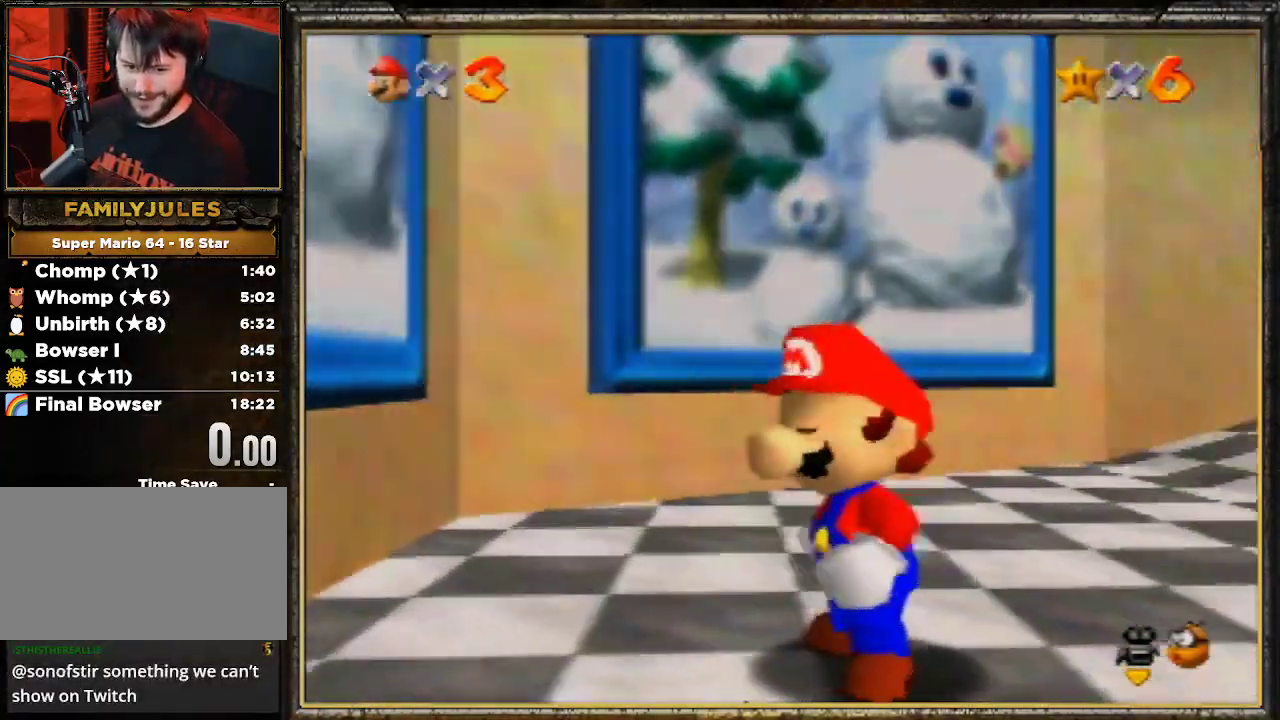
{"buttons": [], "left_stick": "center", "events": [[100, "C_LEFT", "up"], [200, "C_LEFT", "down"], [333, "C_LEFT", "up"], [367, "C_LEFT", "down"], [467, "C_LEFT", "up"]]}
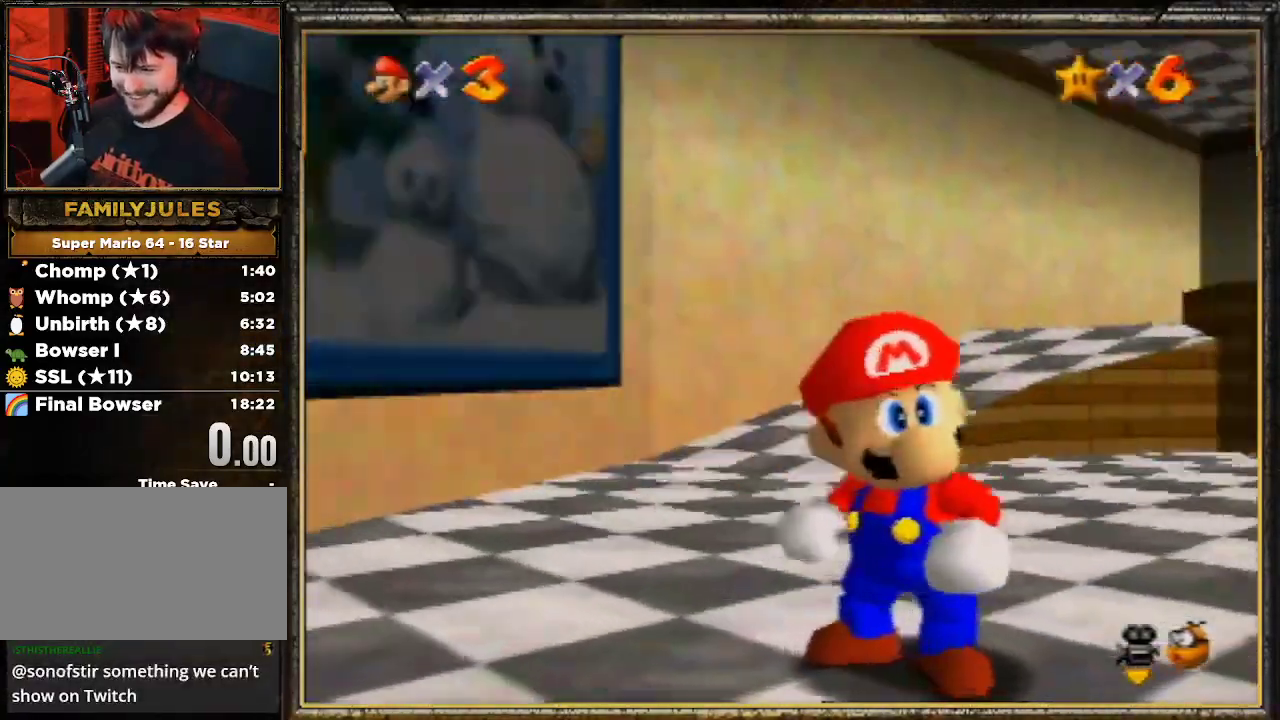
{"buttons": ["C_LEFT"], "left_stick": "center", "events": [[67, "C_LEFT", "down"], [167, "C_LEFT", "up"], [333, "C_LEFT", "down"], [367, "C_LEFT", "up"], [467, "C_LEFT", "down"]]}
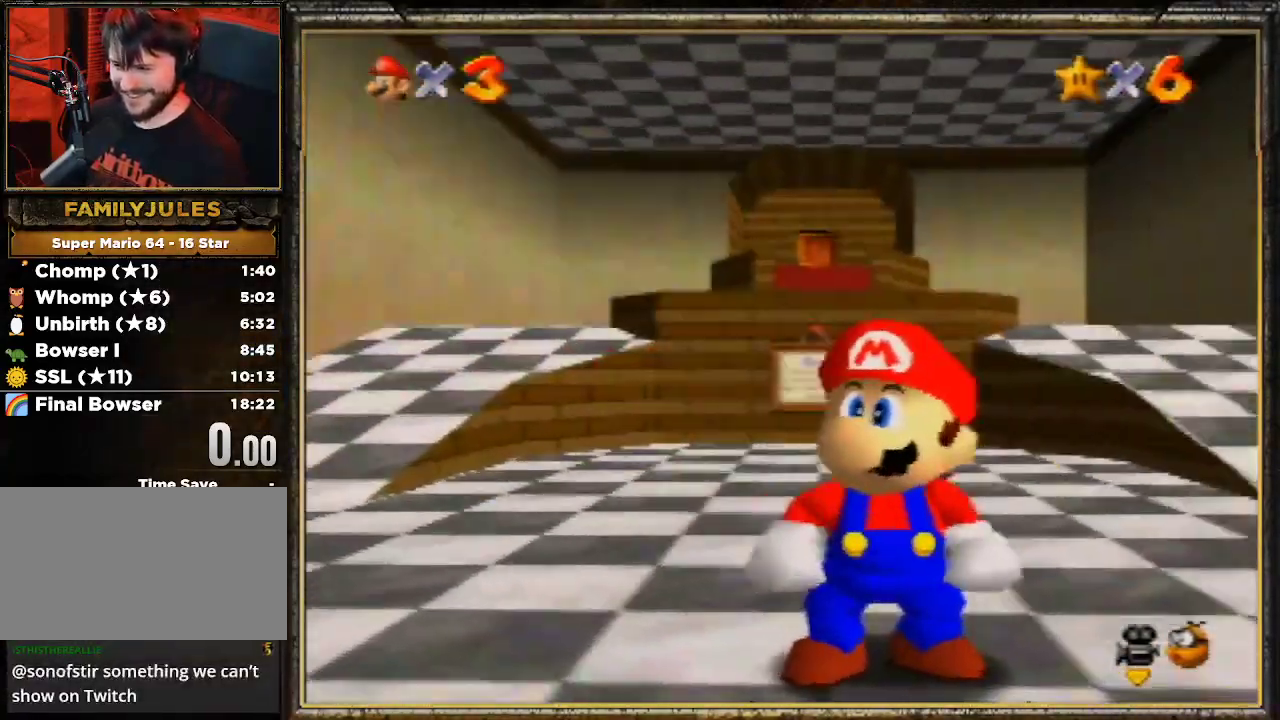
{"buttons": ["C_LEFT"], "left_stick": "center", "events": [[33, "C_LEFT", "up"], [100, "C_LEFT", "down"], [200, "C_LEFT", "up"], [333, "C_LEFT", "down"], [400, "C_LEFT", "up"], [467, "C_LEFT", "down"]]}
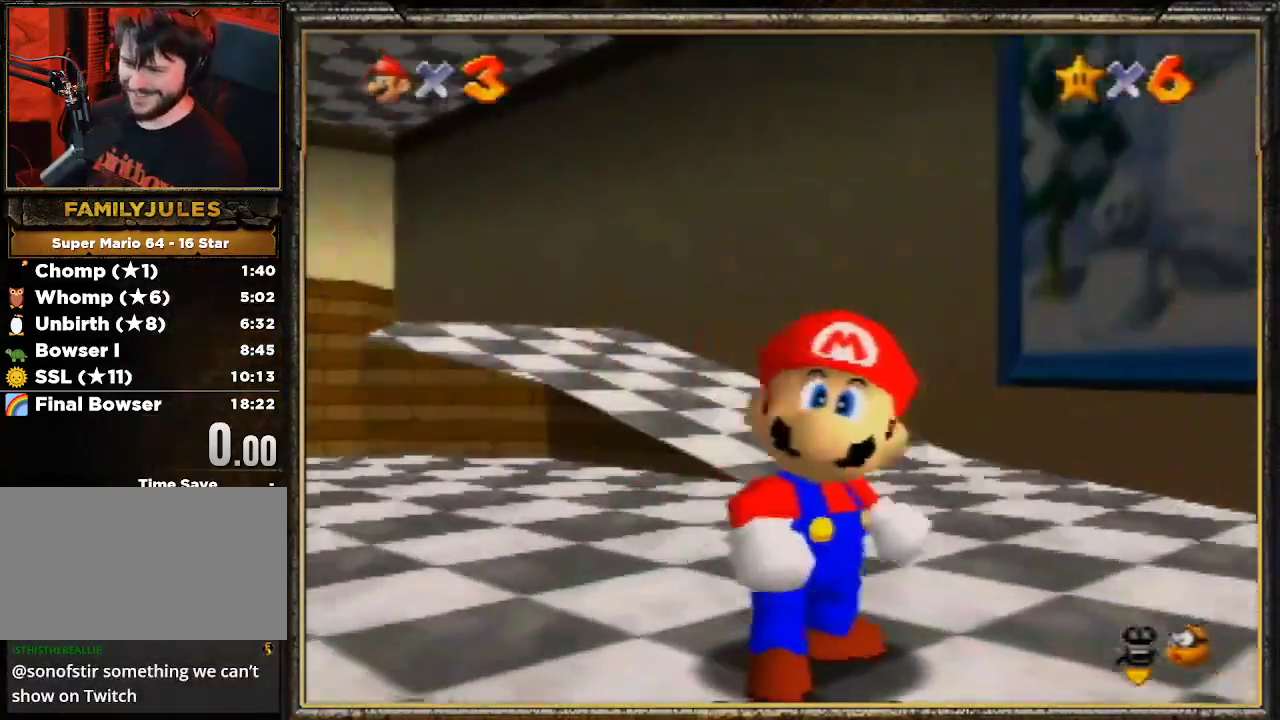
{"buttons": ["C_LEFT"], "left_stick": "center", "events": [[67, "C_LEFT", "up"], [133, "C_LEFT", "down"], [267, "C_LEFT", "up"], [333, "C_LEFT", "down"], [400, "C_LEFT", "up"], [467, "C_LEFT", "down"]]}
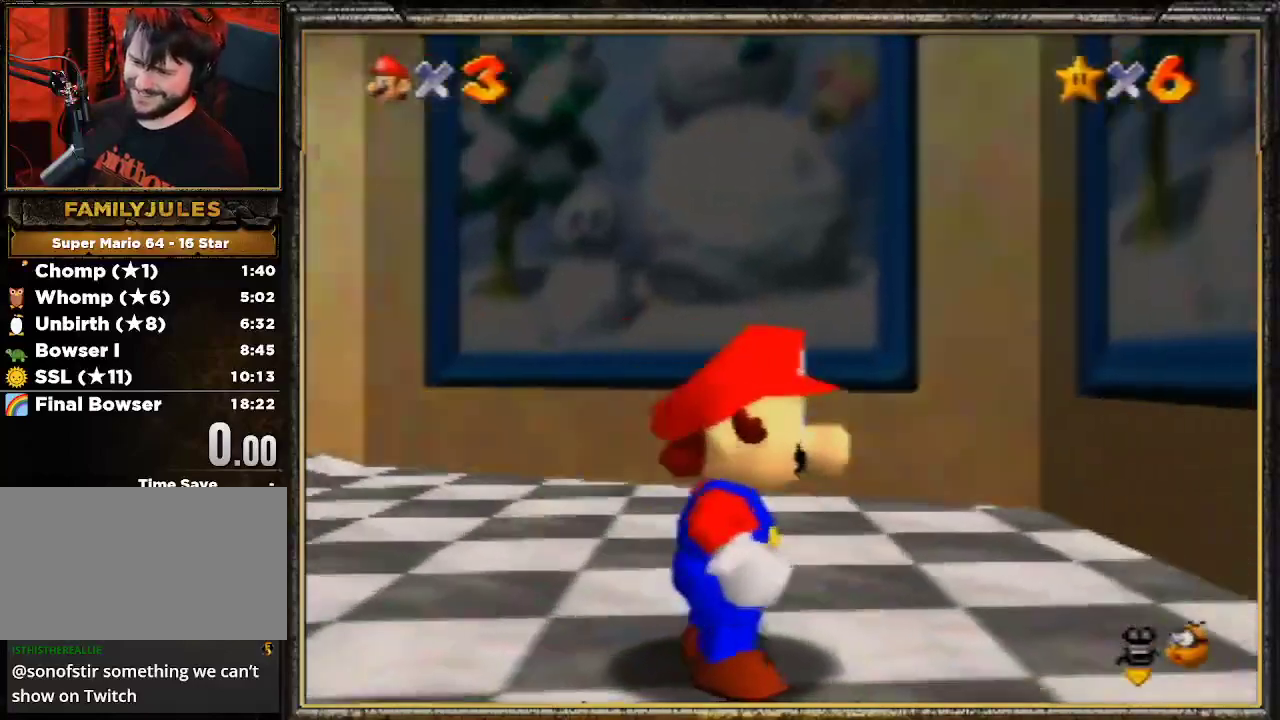
{"buttons": [], "left_stick": "center", "events": [[67, "C_LEFT", "up"]]}